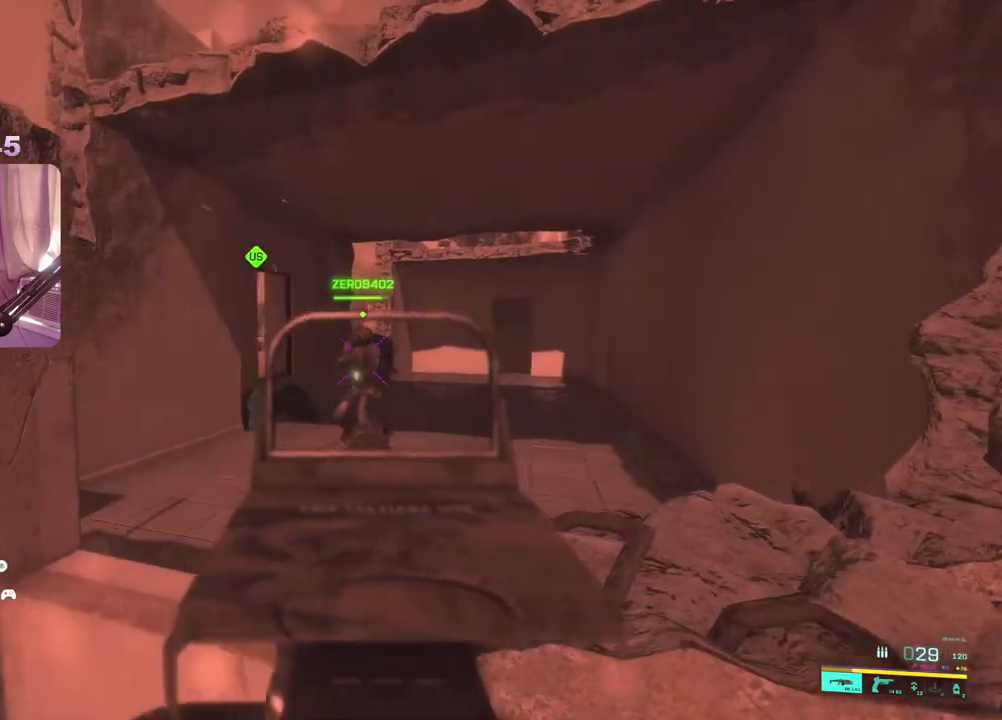
Gameplay with a controller (Xbox layout); each line is a JSON object with the inputs held at the frame after it. "events" lists button and stick changes between this image and that frame as [ms after this image, input, new state], when the widget could be followed in between.
{"buttons": ["L3"], "left_stick": "up-right", "right_stick": "right", "events": [[67, "right_stick", "center"], [117, "right_stick", "left"], [183, "right_stick", "center"], [267, "right_stick", "down-right"], [283, "R2", "up"], [333, "right_stick", "right"], [383, "L2", "up"], [417, "left_stick", "up-right"], [483, "L3", "down"]]}
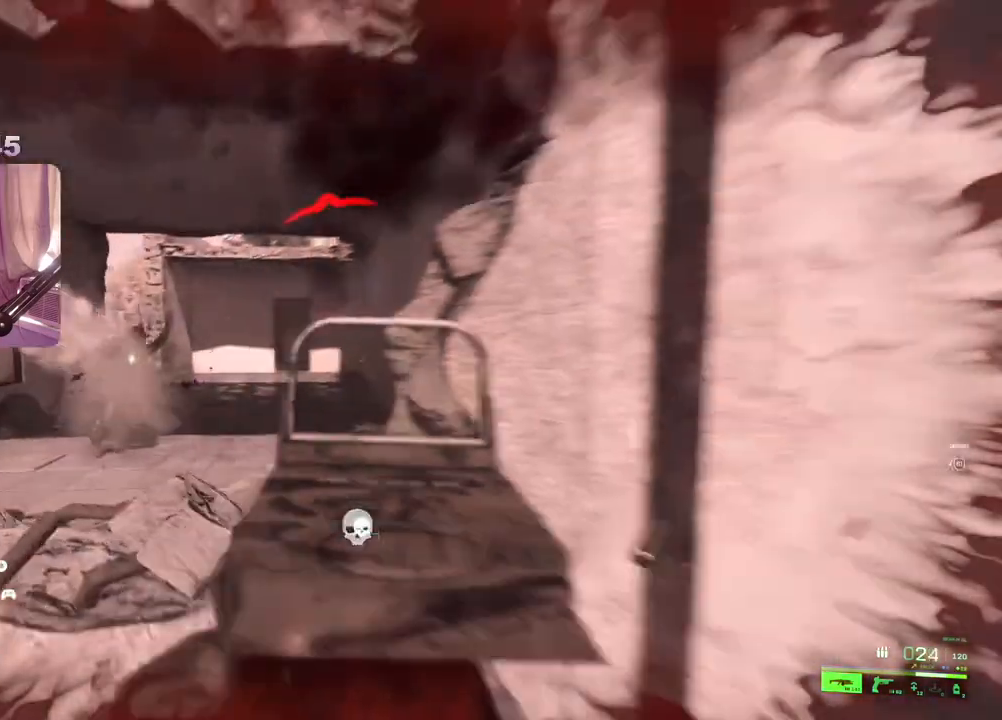
{"buttons": ["DPAD_LEFT"], "left_stick": "up-right", "right_stick": "center", "events": [[100, "right_stick", "center"], [117, "L3", "up"], [317, "DPAD_LEFT", "down"]]}
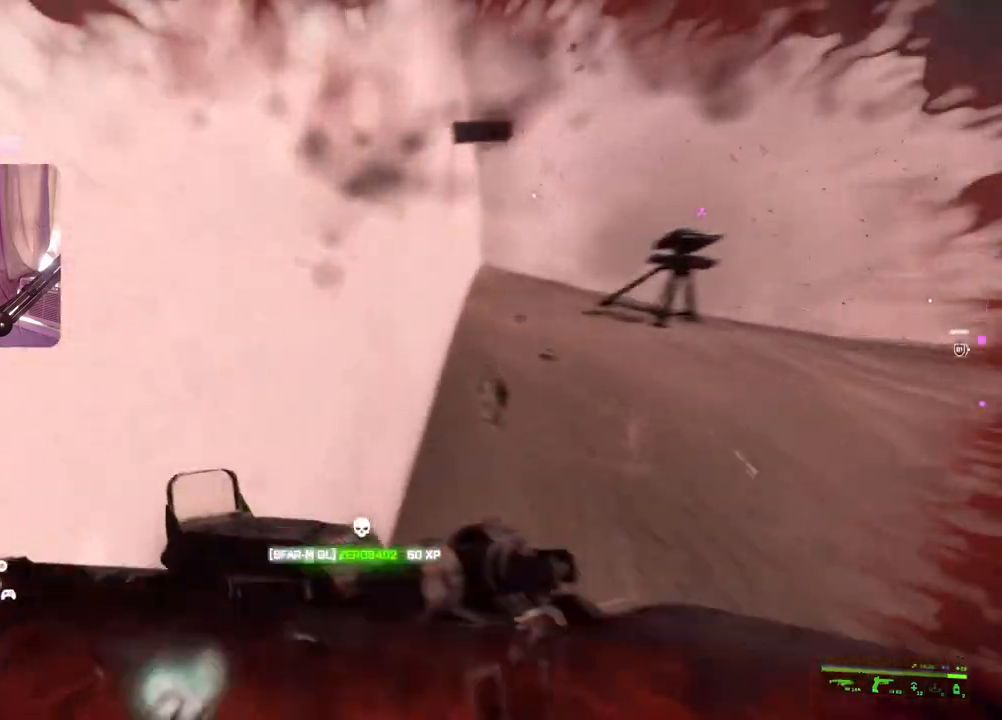
{"buttons": ["DPAD_LEFT"], "left_stick": "up-right", "right_stick": "center", "events": []}
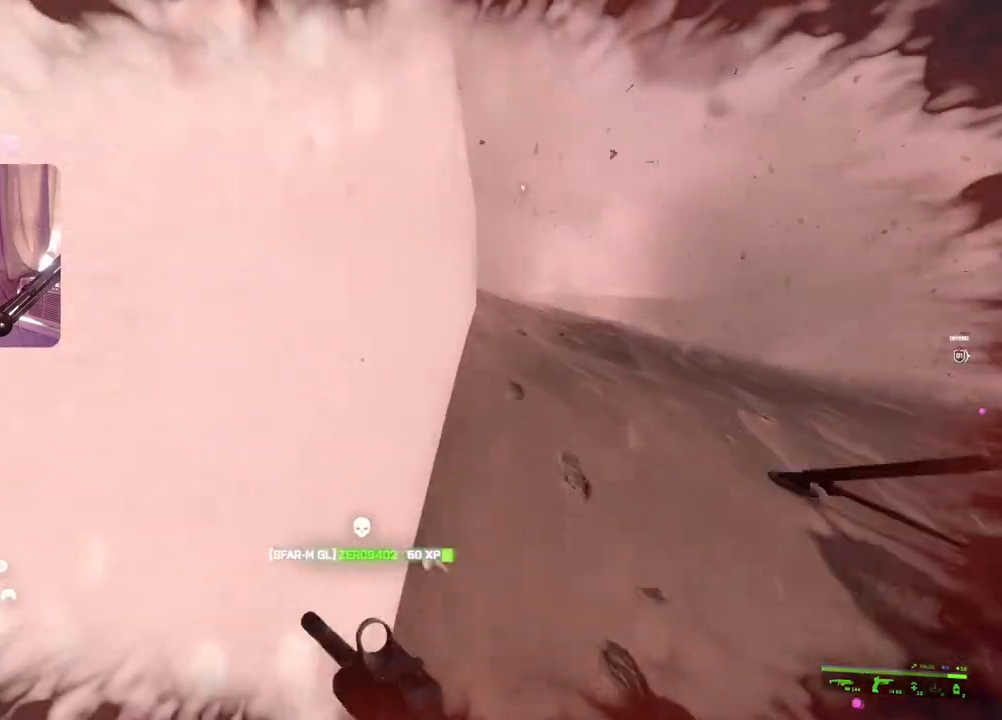
{"buttons": ["DPAD_LEFT"], "left_stick": "center", "right_stick": "center", "events": [[167, "left_stick", "center"]]}
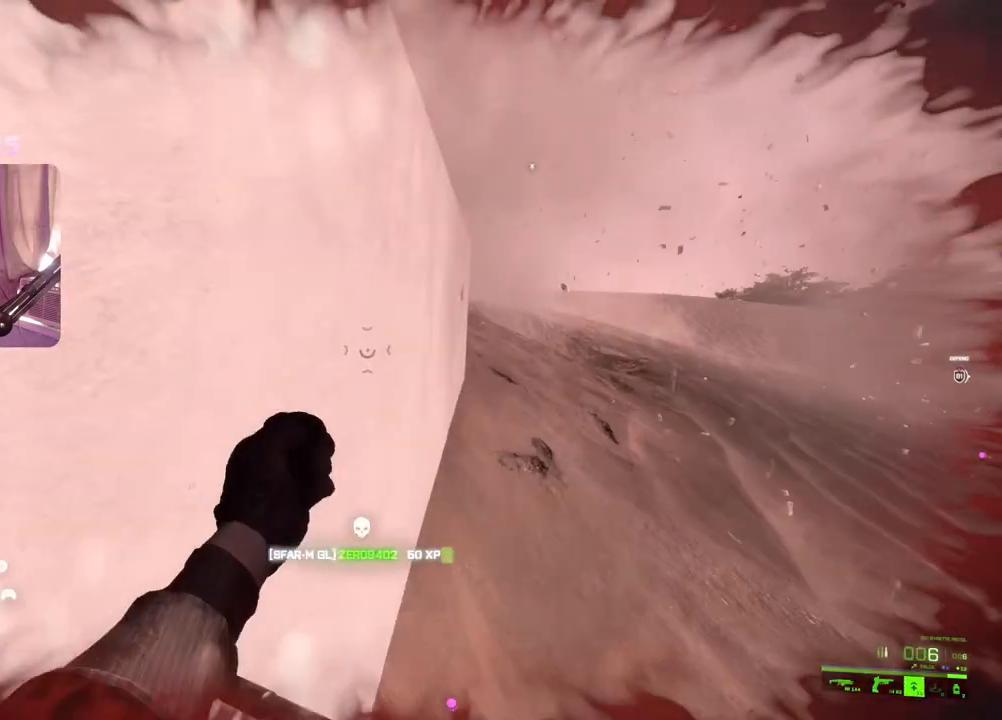
{"buttons": ["Y"], "left_stick": "up", "right_stick": "center", "events": [[17, "left_stick", "up"], [83, "left_stick", "up-right"], [100, "DPAD_LEFT", "up"], [417, "left_stick", "up"], [467, "Y", "down"]]}
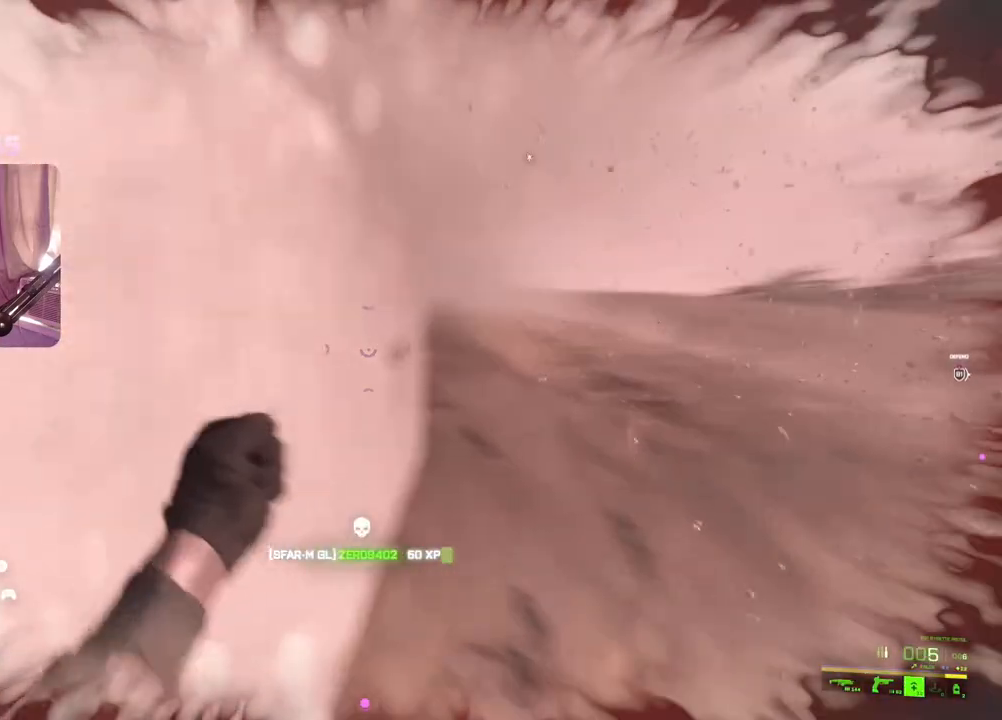
{"buttons": [], "left_stick": "right", "right_stick": "center", "events": [[33, "Y", "up"], [117, "left_stick", "up-right"], [250, "right_stick", "left"], [417, "left_stick", "right"], [500, "right_stick", "center"]]}
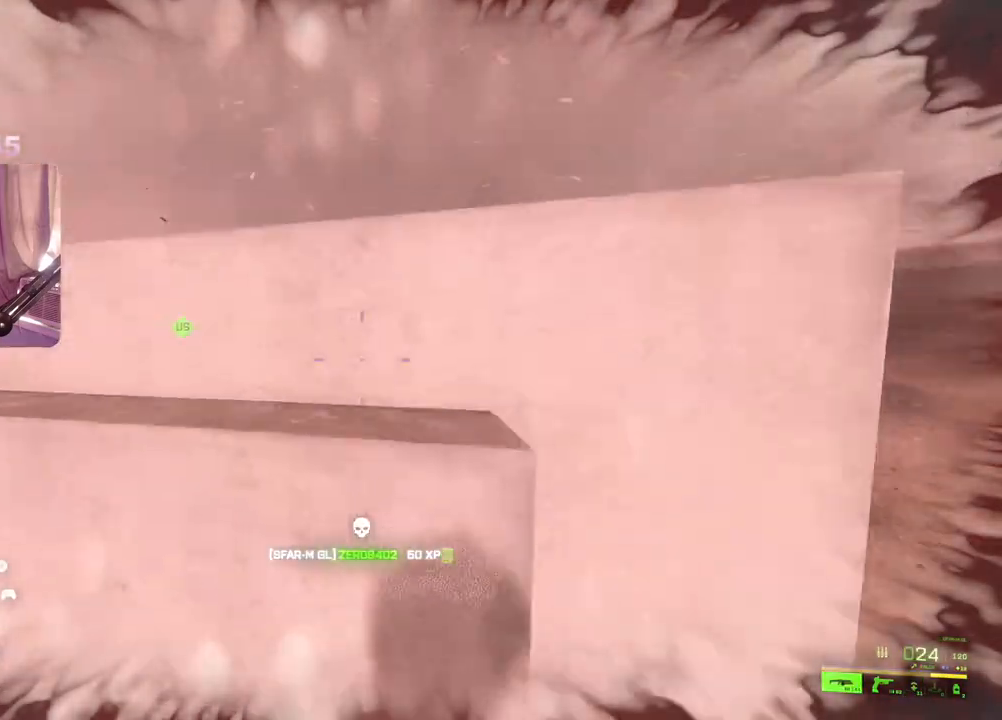
{"buttons": [], "left_stick": "center", "right_stick": "center", "events": [[167, "left_stick", "up"], [250, "right_stick", "right"], [283, "left_stick", "up-left"], [350, "right_stick", "center"], [467, "left_stick", "center"]]}
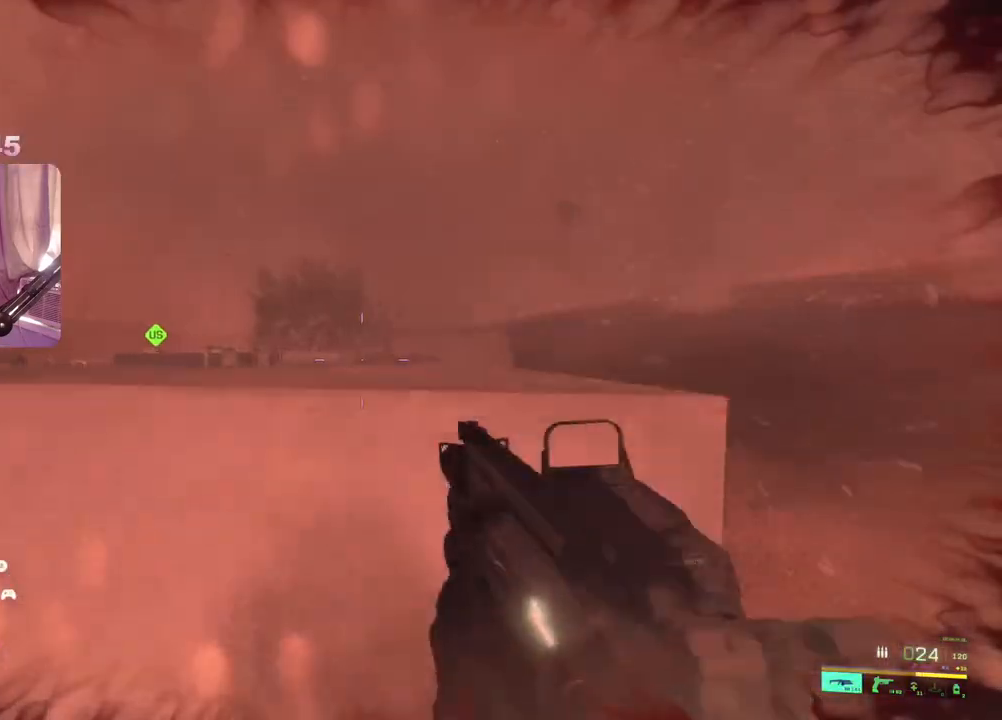
{"buttons": [], "left_stick": "up", "right_stick": "down-left", "events": [[33, "left_stick", "left"], [50, "X", "down"], [117, "X", "up"], [283, "right_stick", "left"], [433, "right_stick", "down-left"], [467, "left_stick", "up"]]}
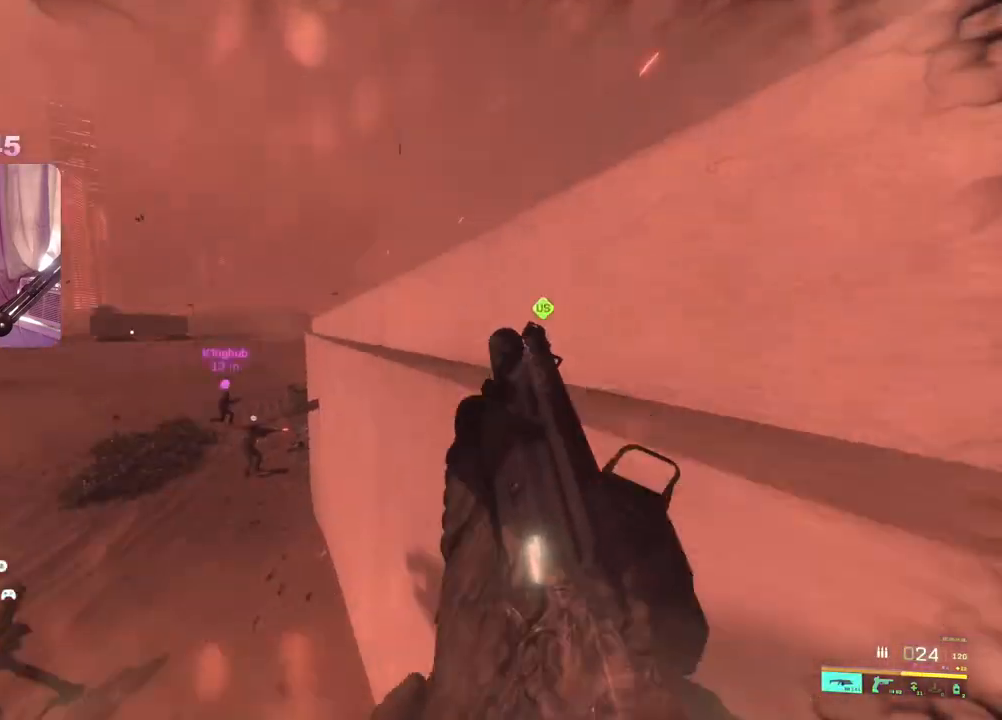
{"buttons": [], "left_stick": "center", "right_stick": "center", "events": [[67, "right_stick", "center"], [417, "left_stick", "center"]]}
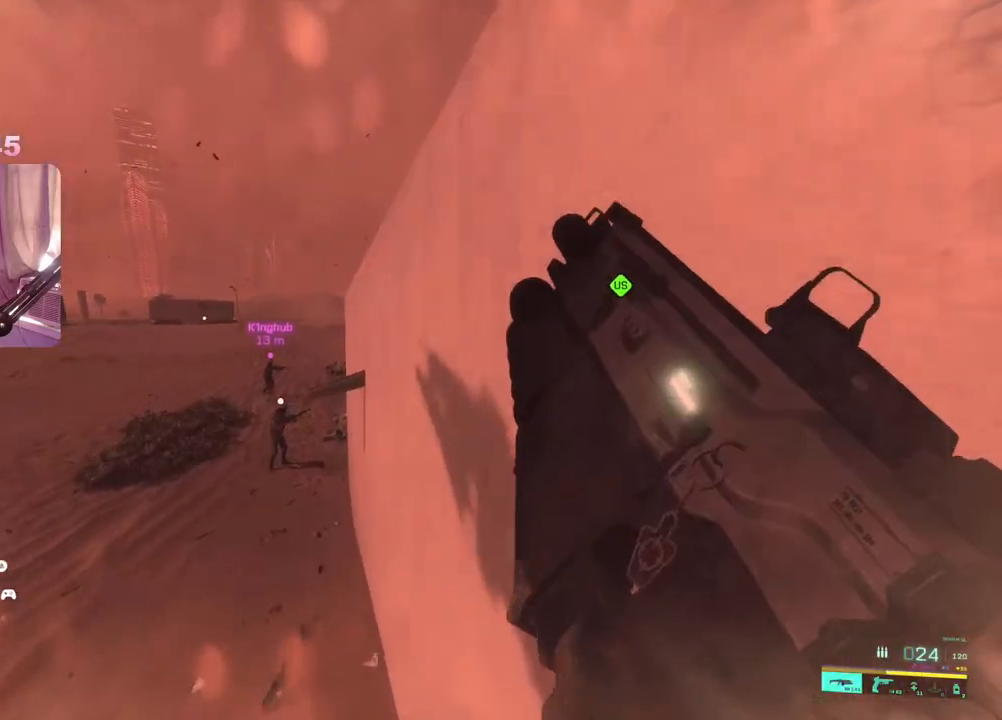
{"buttons": [], "left_stick": "up-right", "right_stick": "center", "events": [[150, "right_stick", "right"], [183, "left_stick", "down-right"], [283, "left_stick", "right"], [467, "left_stick", "up-right"], [467, "right_stick", "center"]]}
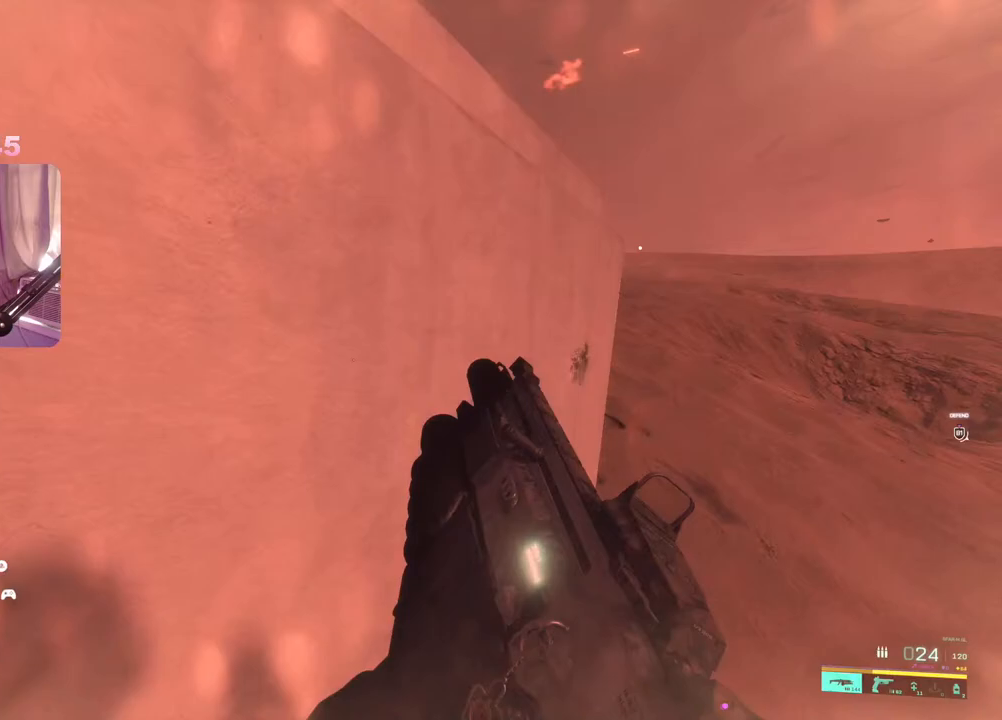
{"buttons": [], "left_stick": "up-right", "right_stick": "left", "events": [[67, "L3", "down"], [167, "L3", "up"], [417, "right_stick", "left"]]}
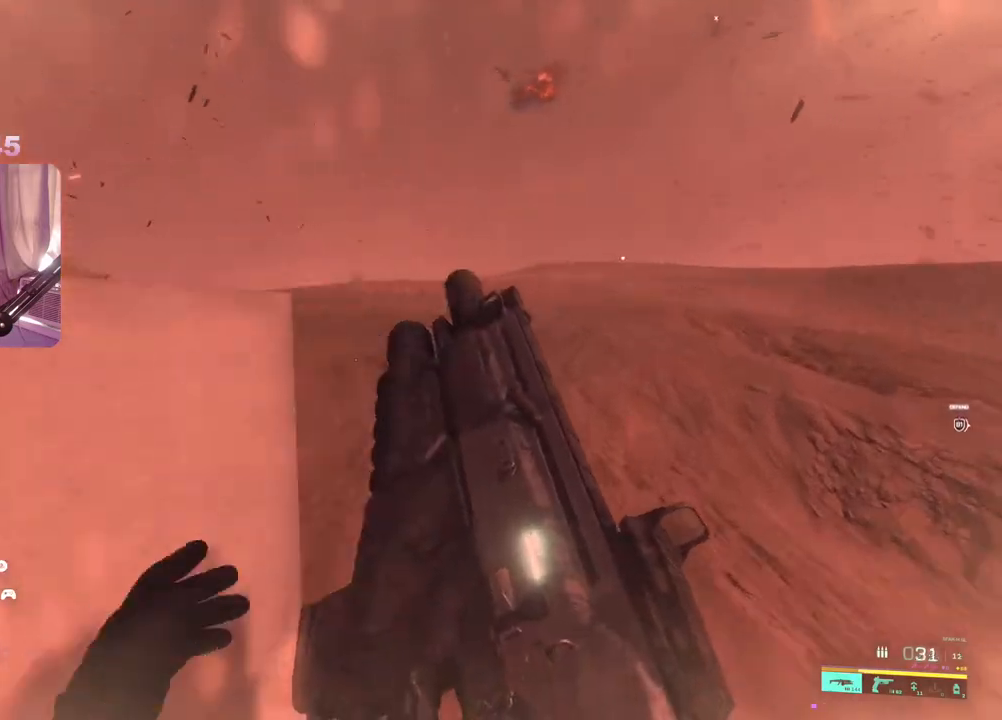
{"buttons": [], "left_stick": "center", "right_stick": "left", "events": [[83, "right_stick", "center"], [133, "left_stick", "center"], [217, "left_stick", "left"], [483, "left_stick", "center"], [500, "right_stick", "left"]]}
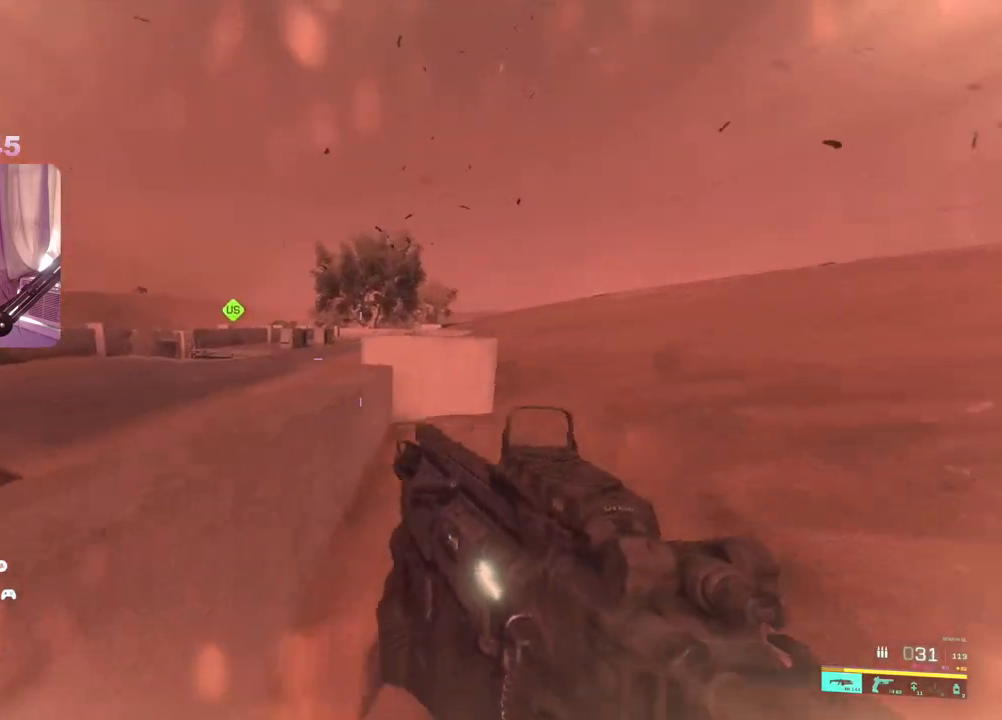
{"buttons": [], "left_stick": "left", "right_stick": "center", "events": [[83, "right_stick", "center"], [133, "left_stick", "down-left"], [167, "right_stick", "up-right"], [283, "left_stick", "left"], [300, "right_stick", "center"]]}
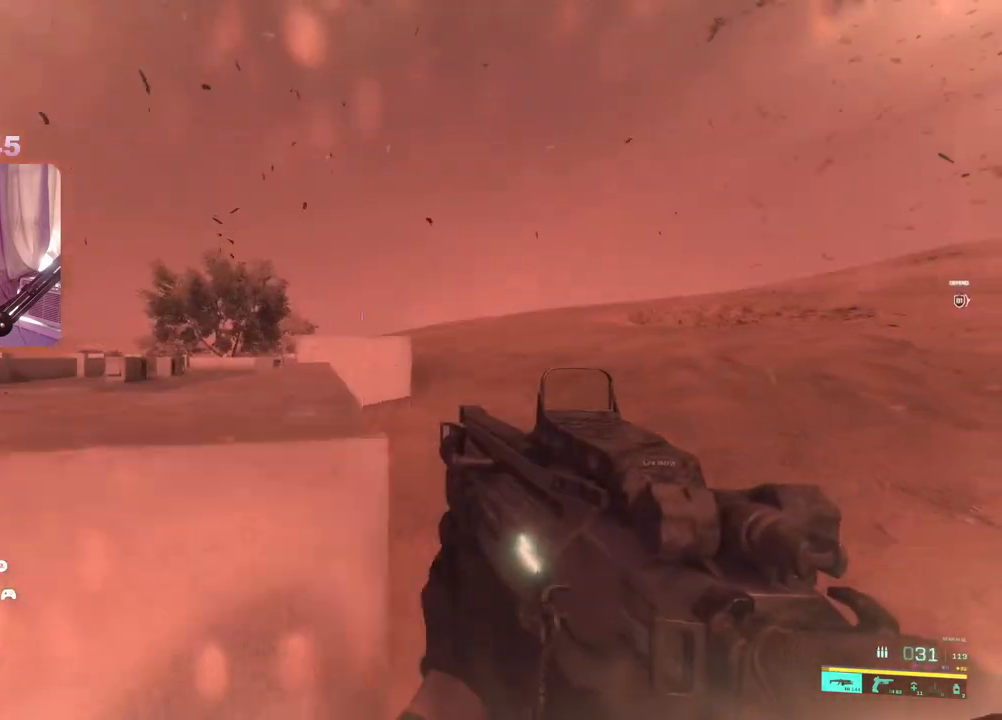
{"buttons": [], "left_stick": "right", "right_stick": "center", "events": [[17, "left_stick", "up-right"], [200, "left_stick", "right"], [217, "right_stick", "left"], [333, "right_stick", "center"]]}
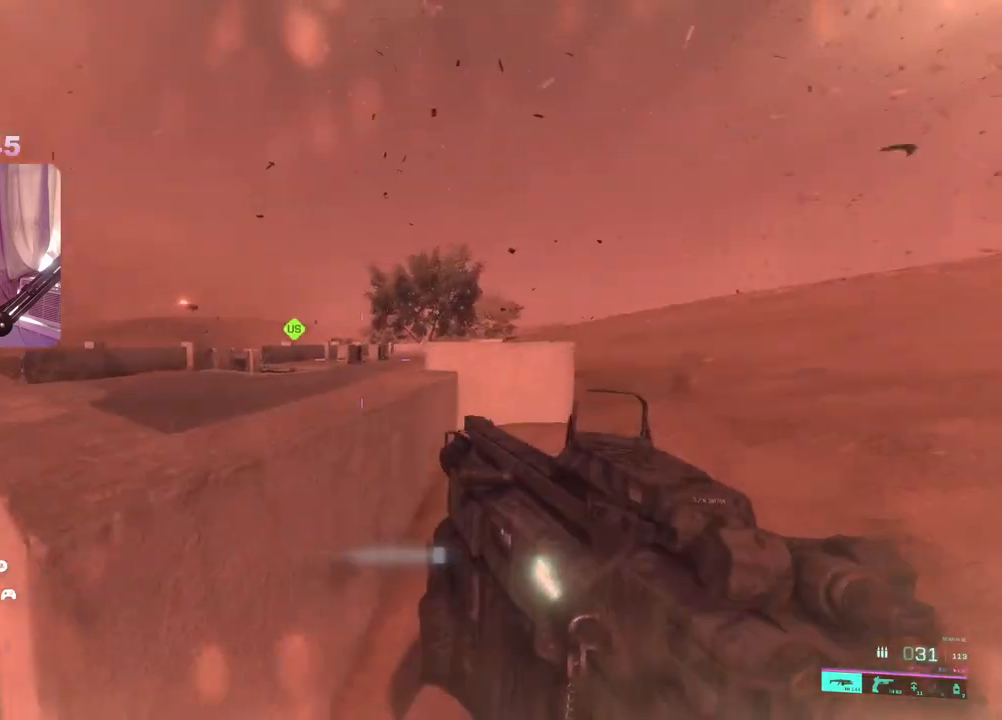
{"buttons": [], "left_stick": "left", "right_stick": "left", "events": [[100, "left_stick", "left"], [433, "right_stick", "left"]]}
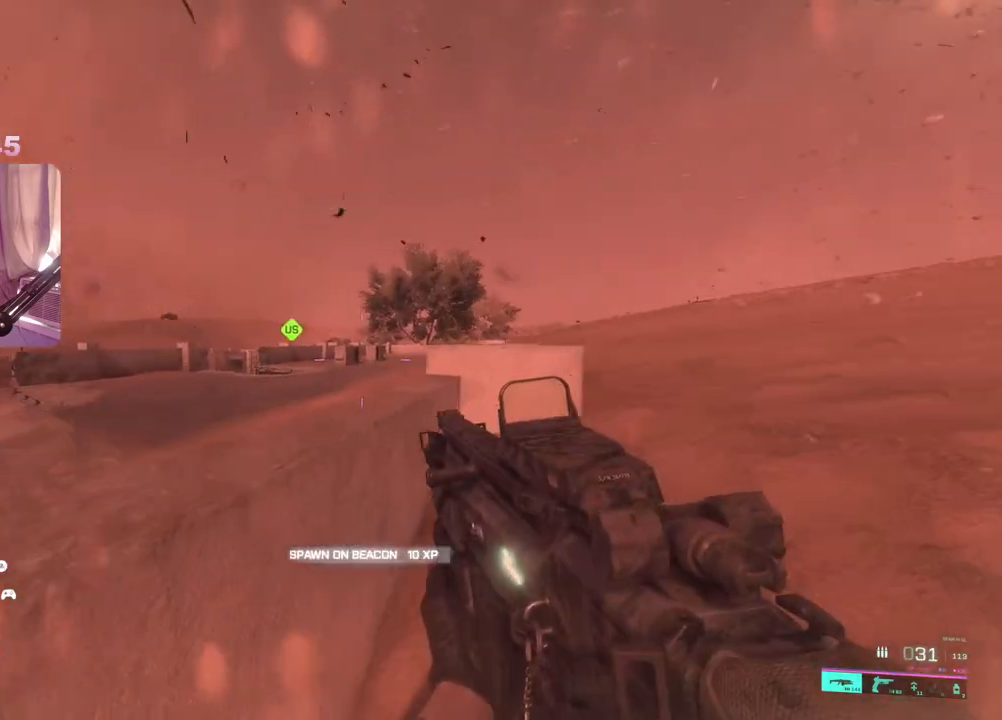
{"buttons": [], "left_stick": "left", "right_stick": "center", "events": [[50, "right_stick", "center"], [200, "left_stick", "up-right"], [350, "left_stick", "left"]]}
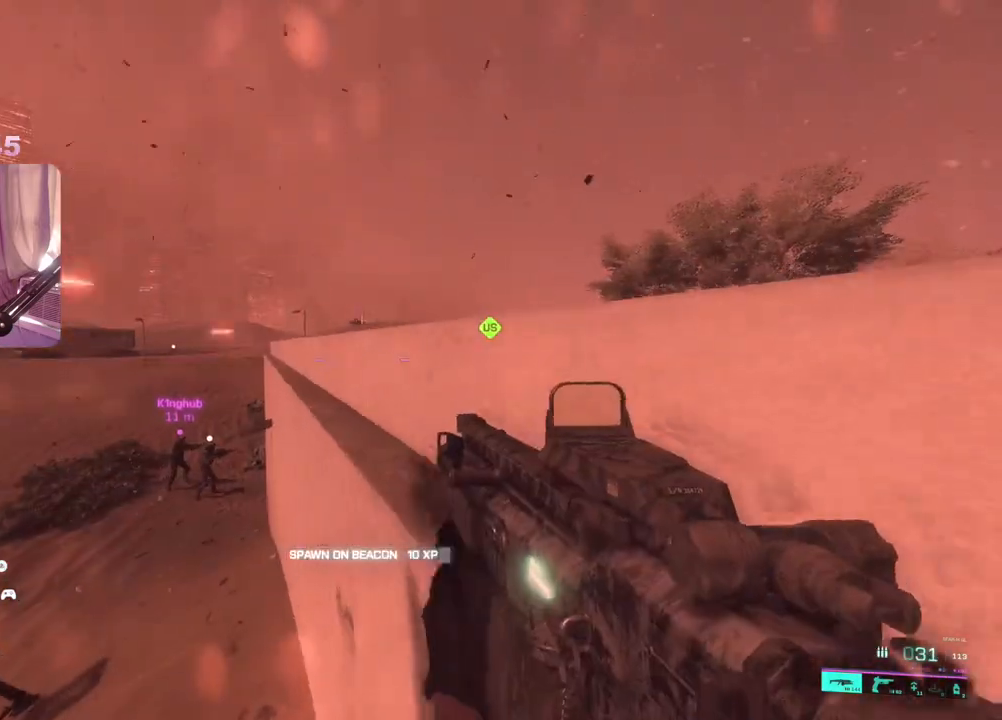
{"buttons": [], "left_stick": "up", "right_stick": "down", "events": [[167, "right_stick", "down-left"], [200, "left_stick", "up"], [317, "L3", "down"], [317, "right_stick", "center"], [417, "L3", "up"], [467, "right_stick", "down"]]}
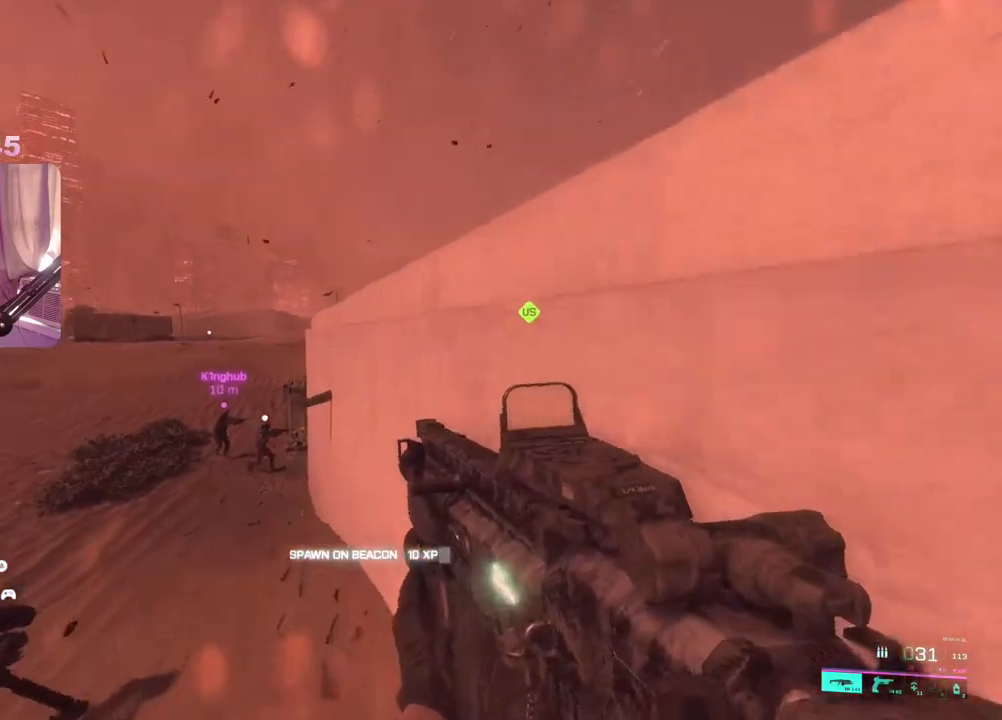
{"buttons": [], "left_stick": "right", "right_stick": "right", "events": [[67, "left_stick", "down"], [100, "right_stick", "center"], [283, "right_stick", "right"], [367, "left_stick", "down-right"], [483, "left_stick", "right"]]}
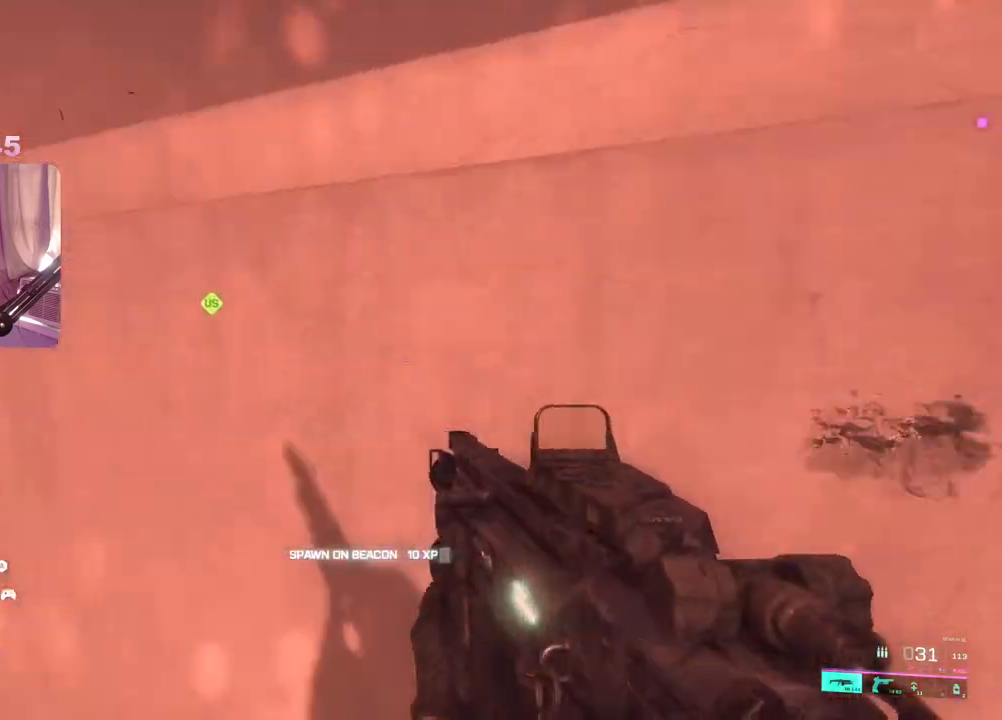
{"buttons": [], "left_stick": "right", "right_stick": "left", "events": [[33, "right_stick", "center"], [150, "left_stick", "up-right"], [200, "L3", "down"], [300, "L3", "up"], [383, "right_stick", "left"], [483, "left_stick", "right"]]}
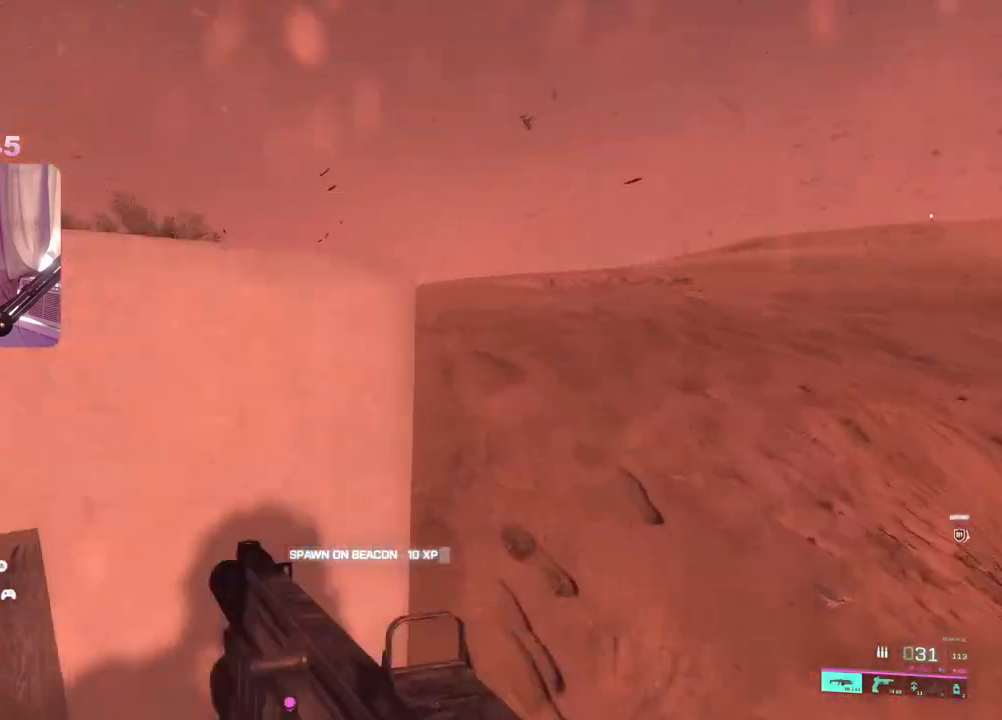
{"buttons": [], "left_stick": "up-left", "right_stick": "center", "events": [[117, "right_stick", "center"], [300, "left_stick", "center"], [350, "left_stick", "left"], [450, "left_stick", "up-left"]]}
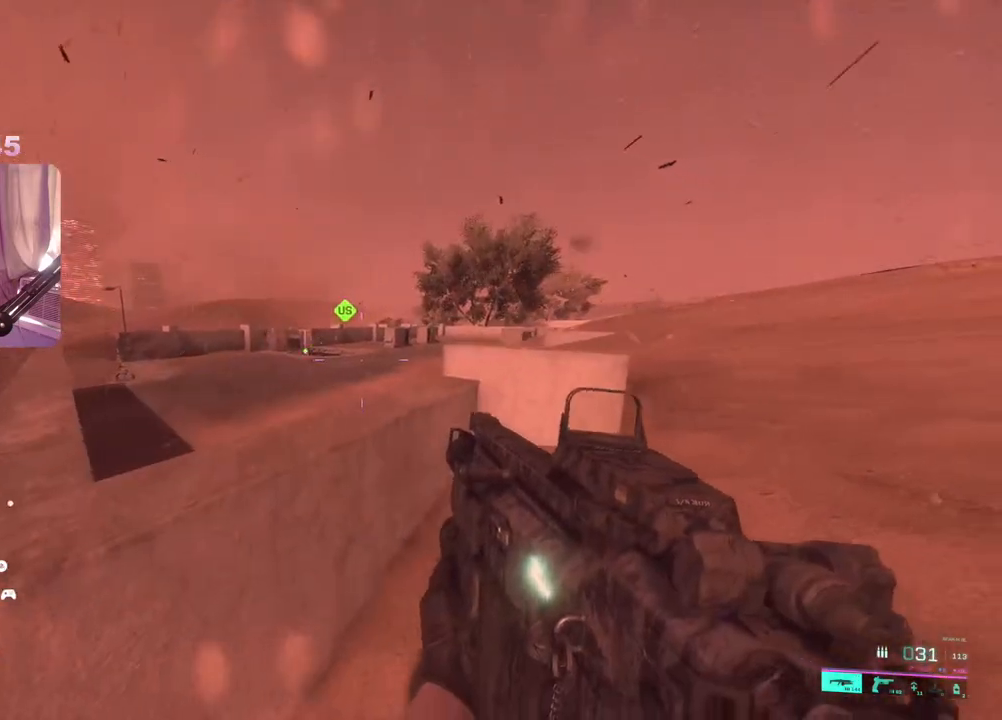
{"buttons": ["L2"], "left_stick": "right", "right_stick": "left", "events": [[100, "right_stick", "up-left"], [167, "left_stick", "center"], [183, "right_stick", "left"], [217, "left_stick", "right"], [283, "L2", "down"]]}
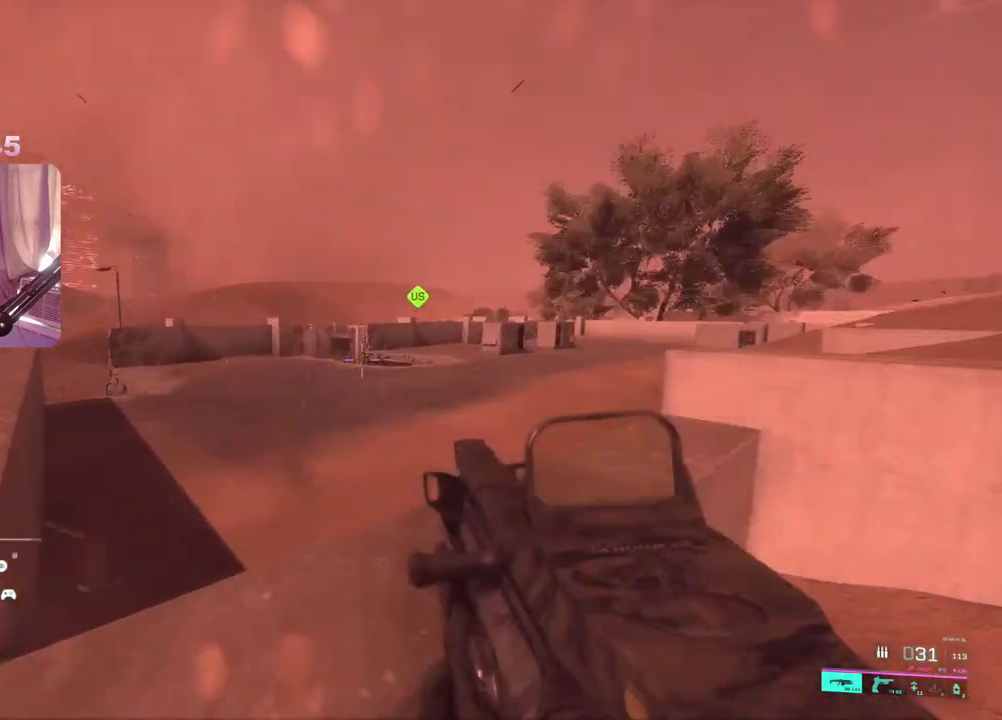
{"buttons": ["L2"], "left_stick": "left", "right_stick": "center", "events": [[117, "right_stick", "down"], [483, "right_stick", "center"], [500, "left_stick", "left"]]}
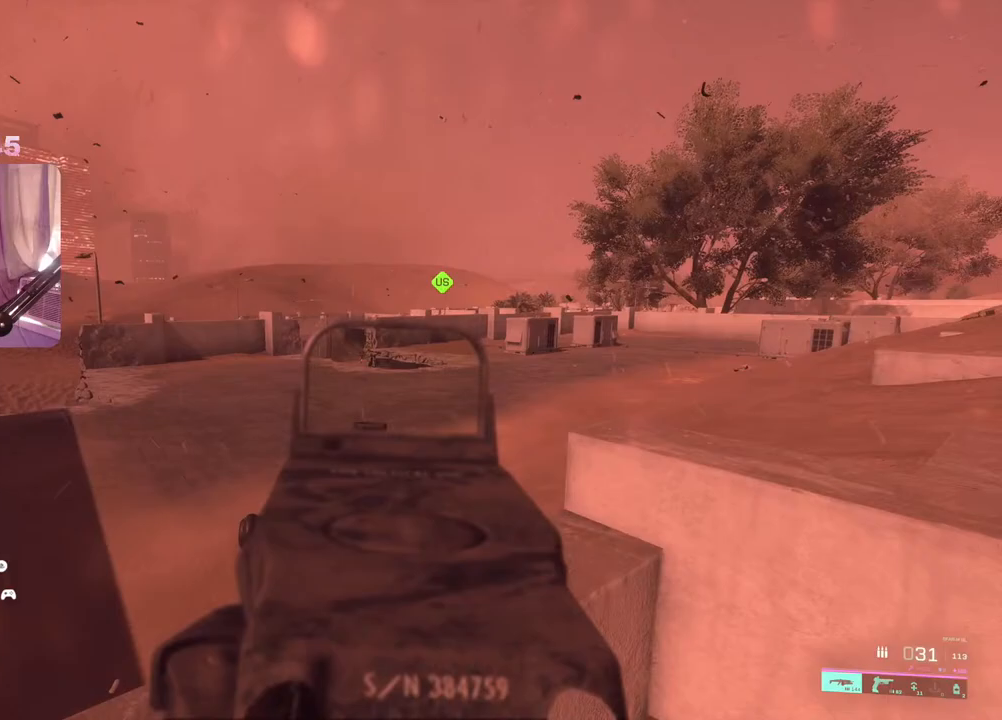
{"buttons": ["L2", "R2"], "left_stick": "right", "right_stick": "down-left", "events": [[233, "R2", "down"], [383, "right_stick", "down-left"], [417, "left_stick", "center"], [483, "left_stick", "right"]]}
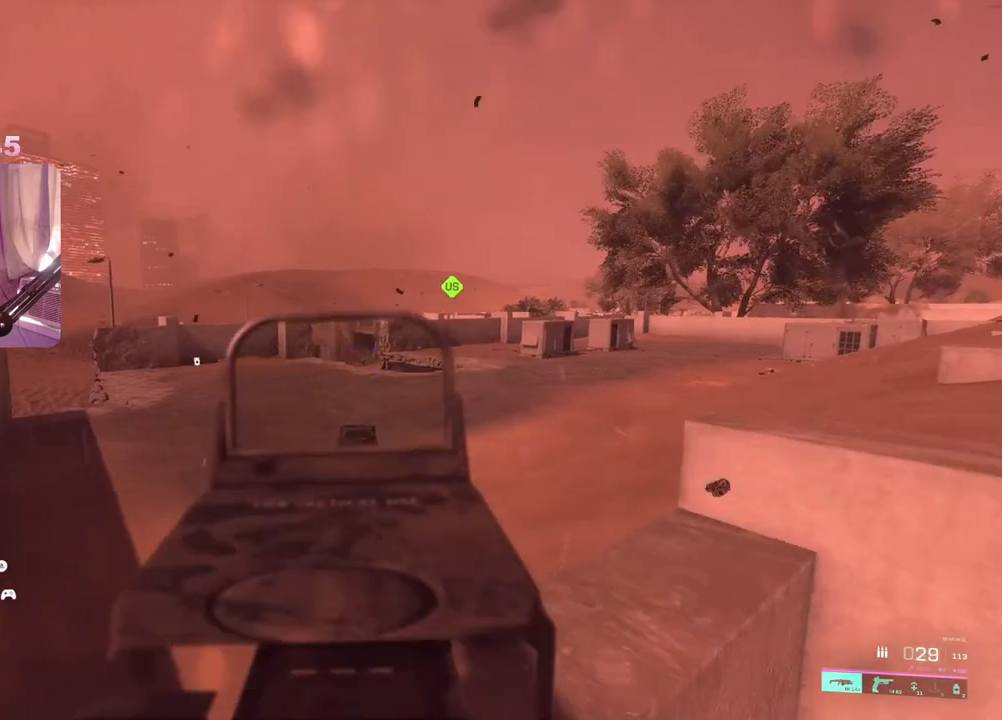
{"buttons": ["L2", "R2"], "left_stick": "right", "right_stick": "down", "events": [[400, "right_stick", "down"]]}
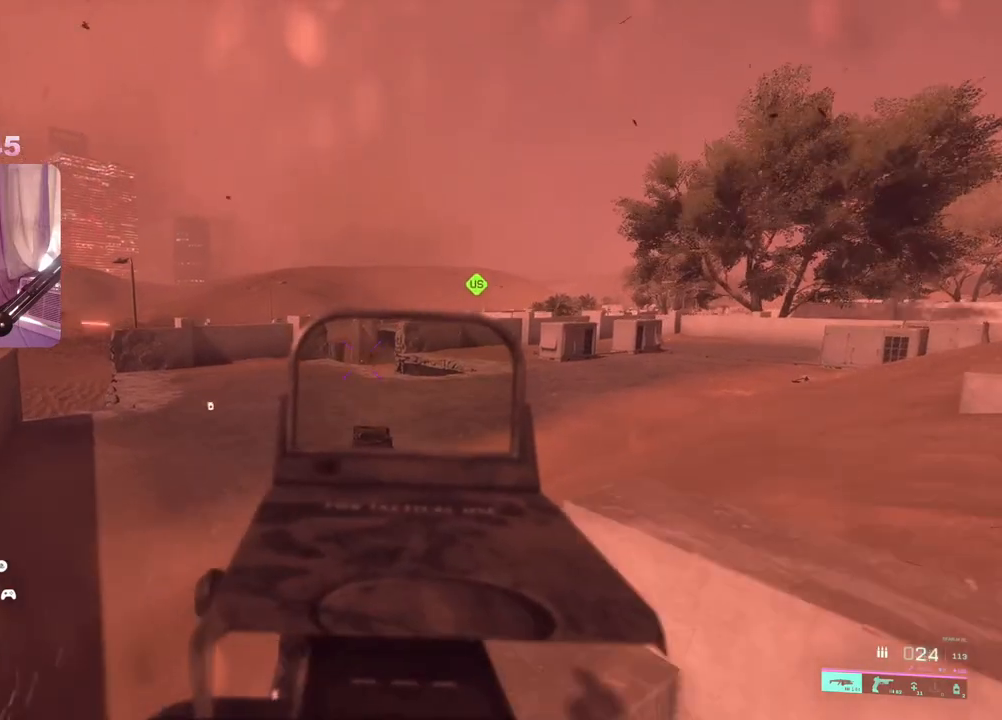
{"buttons": ["L2", "R2"], "left_stick": "left", "right_stick": "down-left", "events": [[183, "right_stick", "center"], [233, "left_stick", "left"], [417, "right_stick", "down-left"]]}
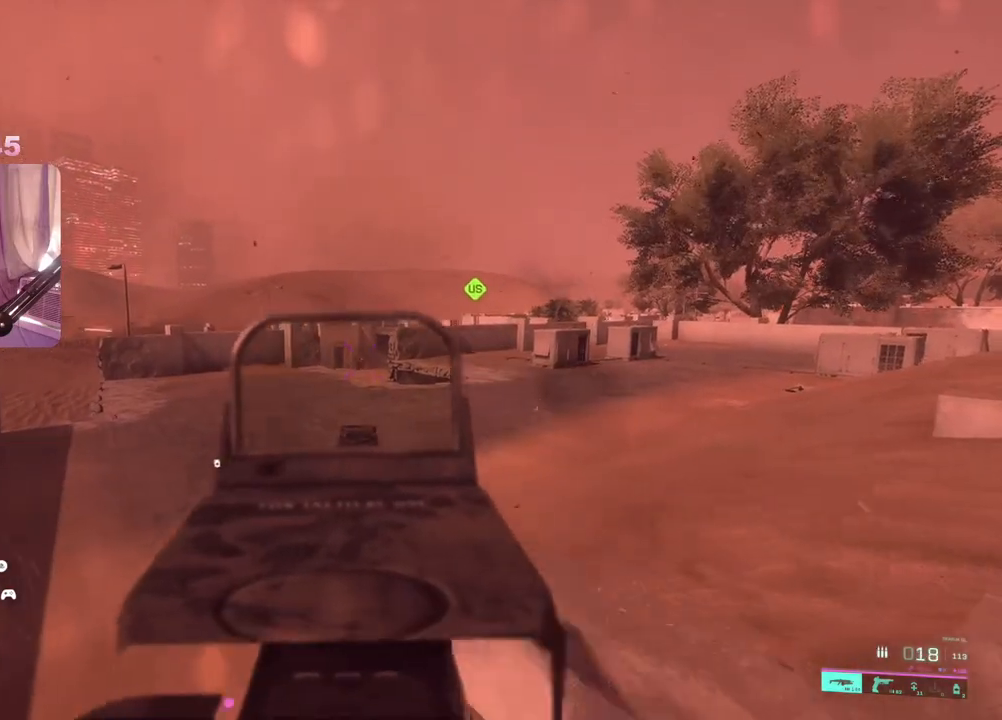
{"buttons": ["L2", "R2"], "left_stick": "left", "right_stick": "down", "events": [[50, "right_stick", "down"], [100, "left_stick", "up"], [167, "left_stick", "right"], [333, "left_stick", "down-left"], [450, "left_stick", "left"]]}
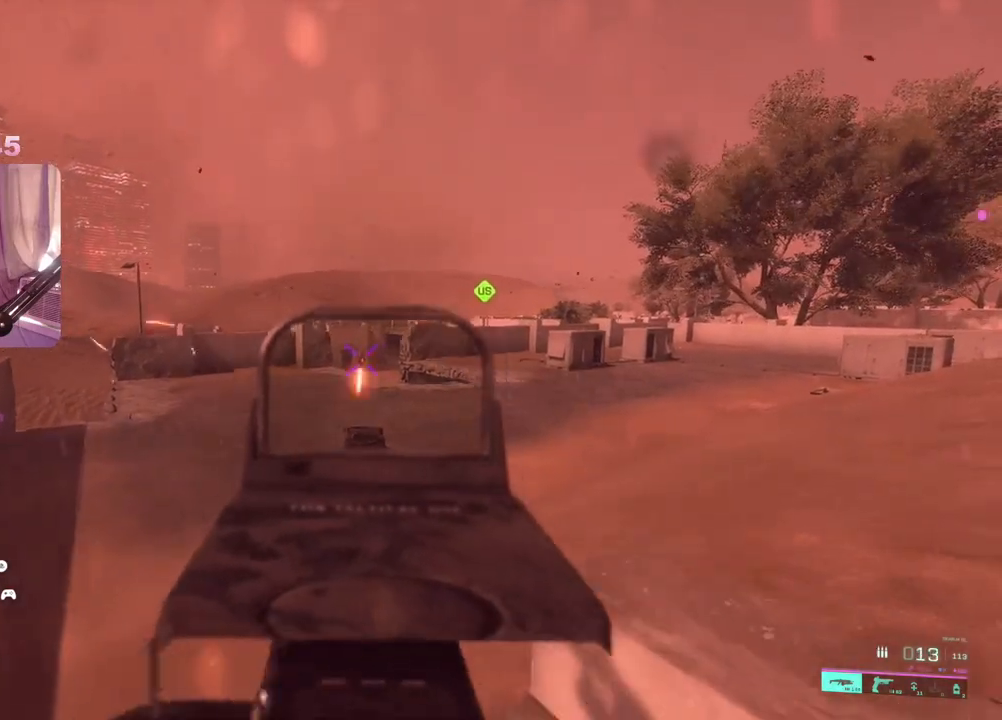
{"buttons": [], "left_stick": "down-left", "right_stick": "center", "events": [[200, "right_stick", "center"], [217, "R2", "up"], [217, "left_stick", "down-left"], [250, "L2", "up"], [333, "X", "down"], [383, "X", "up"]]}
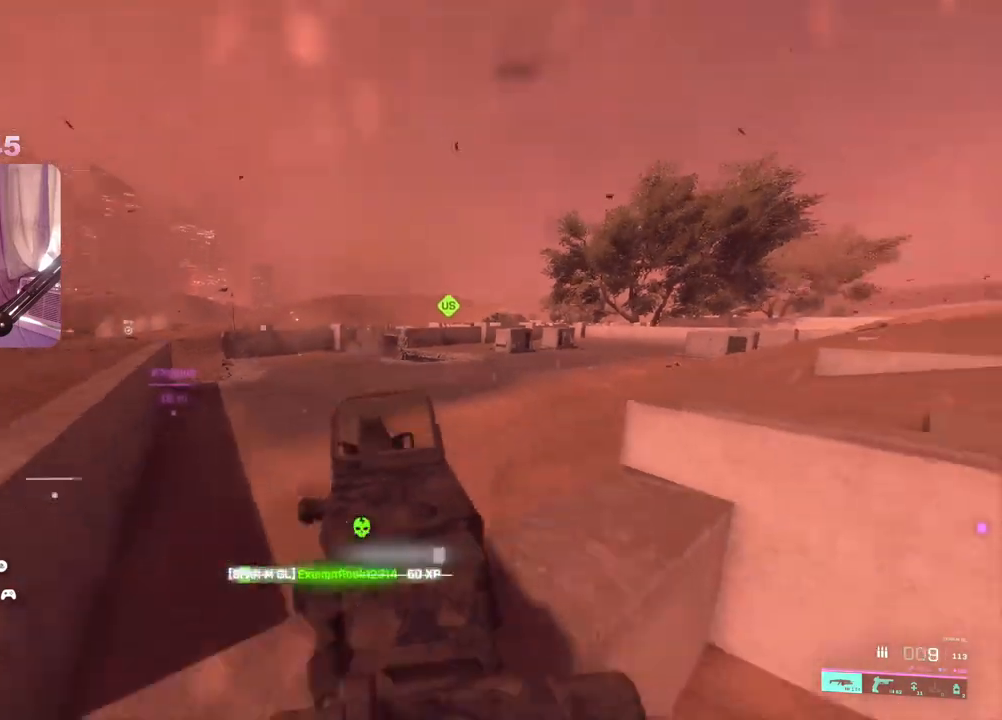
{"buttons": [], "left_stick": "up-left", "right_stick": "right", "events": [[33, "right_stick", "down-left"], [117, "left_stick", "left"], [217, "left_stick", "up-left"], [250, "L3", "down"], [267, "right_stick", "center"], [383, "L3", "up"], [433, "right_stick", "right"]]}
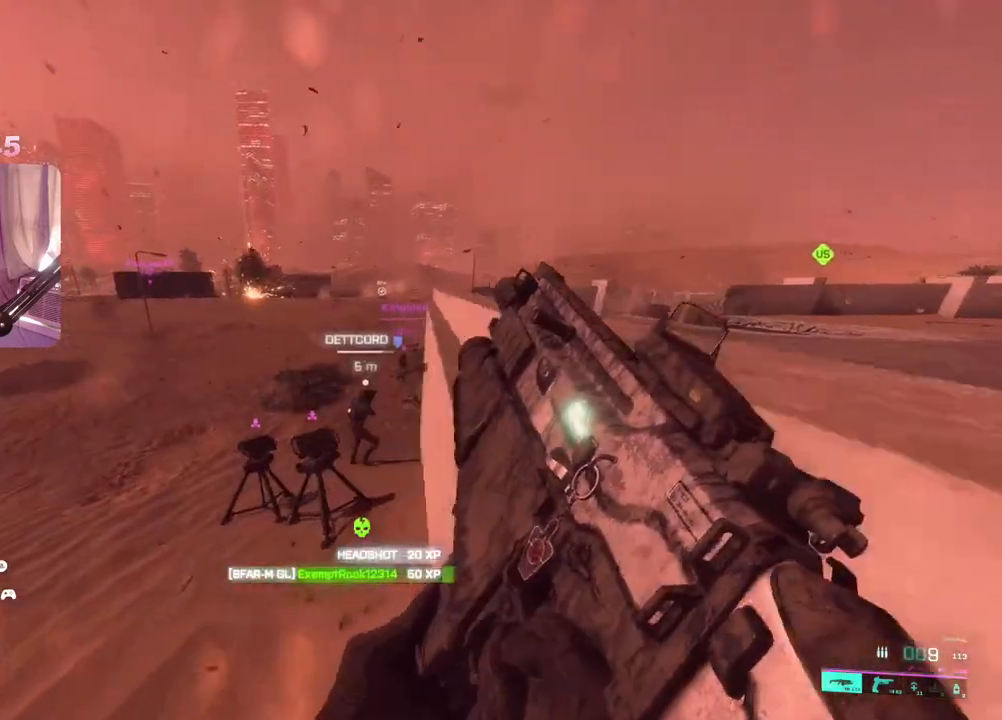
{"buttons": [], "left_stick": "down", "right_stick": "right", "events": [[67, "right_stick", "center"], [317, "left_stick", "down"], [500, "right_stick", "right"]]}
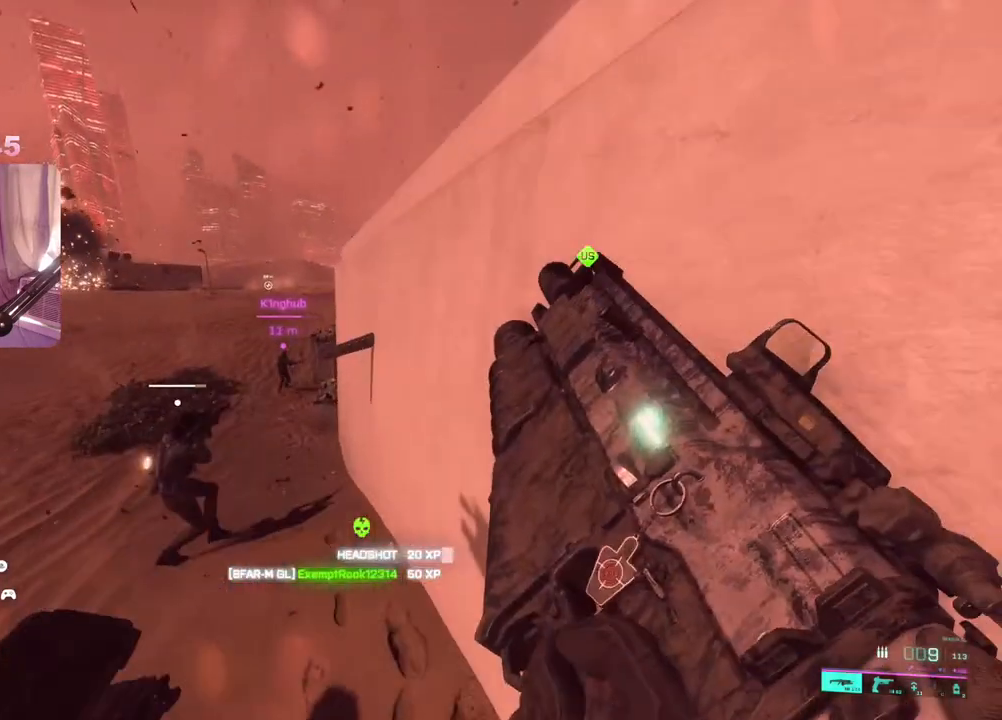
{"buttons": [], "left_stick": "up-right", "right_stick": "center", "events": [[200, "left_stick", "right"], [283, "left_stick", "up-right"], [283, "right_stick", "center"]]}